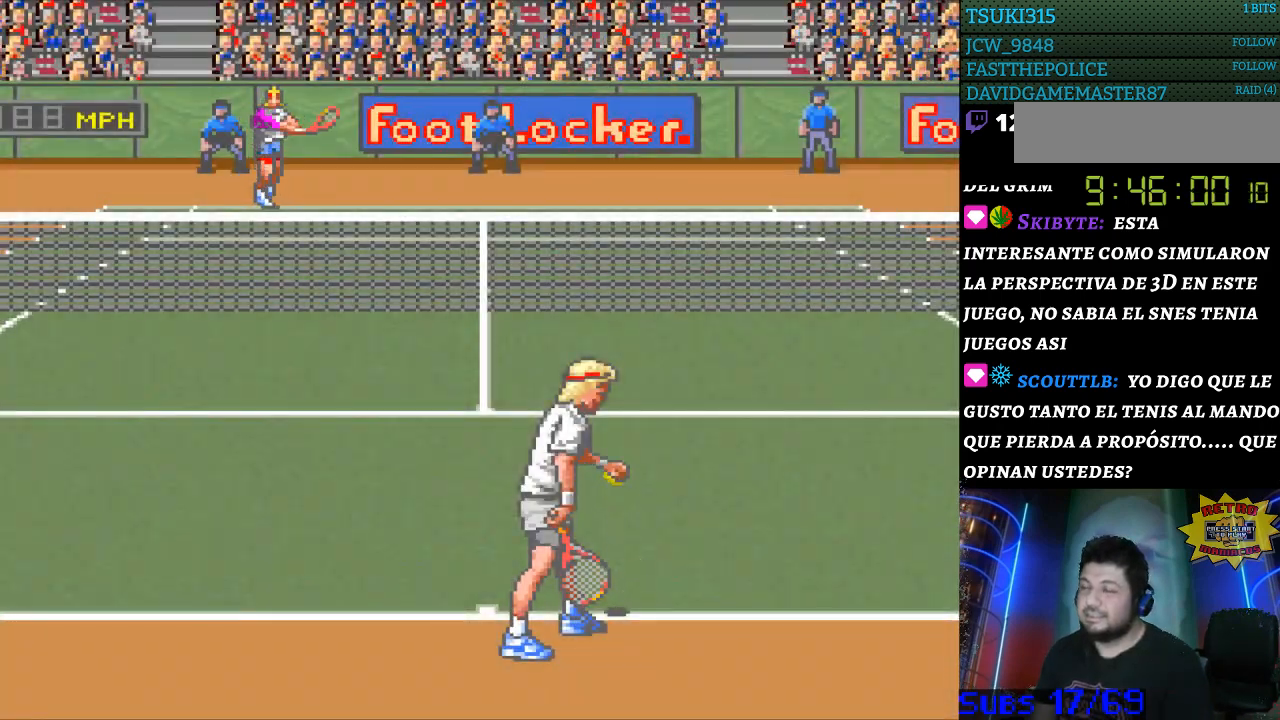
Gameplay with a controller (Nintendo layout); each line is a JSON object with the inputs held at the frame after it. "events" lists button and stick changes between this image and that frame as [ms after this image, input, new state], when the widget could be followed in between. Not read: L3 R3.
{"buttons": [], "events": [[67, "B", "up"], [133, "B", "down"], [233, "B", "up"], [300, "B", "down"], [367, "B", "up"]]}
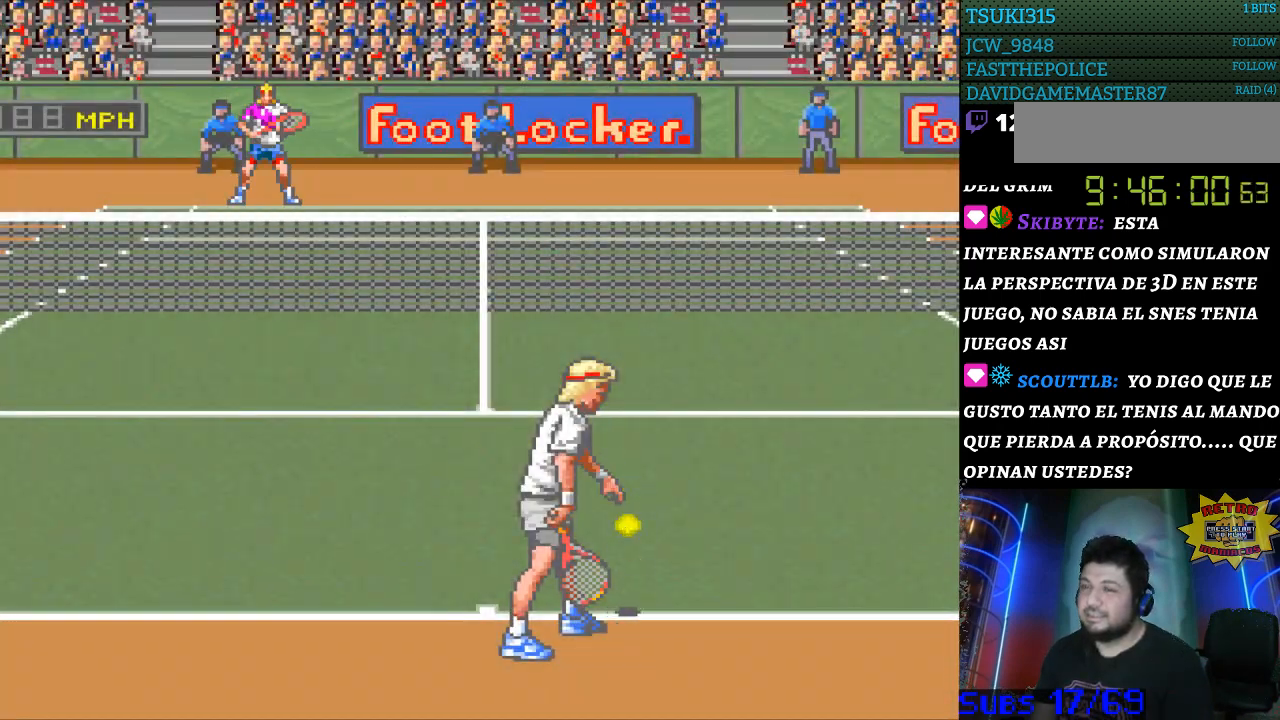
{"buttons": ["DPAD_RIGHT"], "events": [[400, "DPAD_RIGHT", "down"]]}
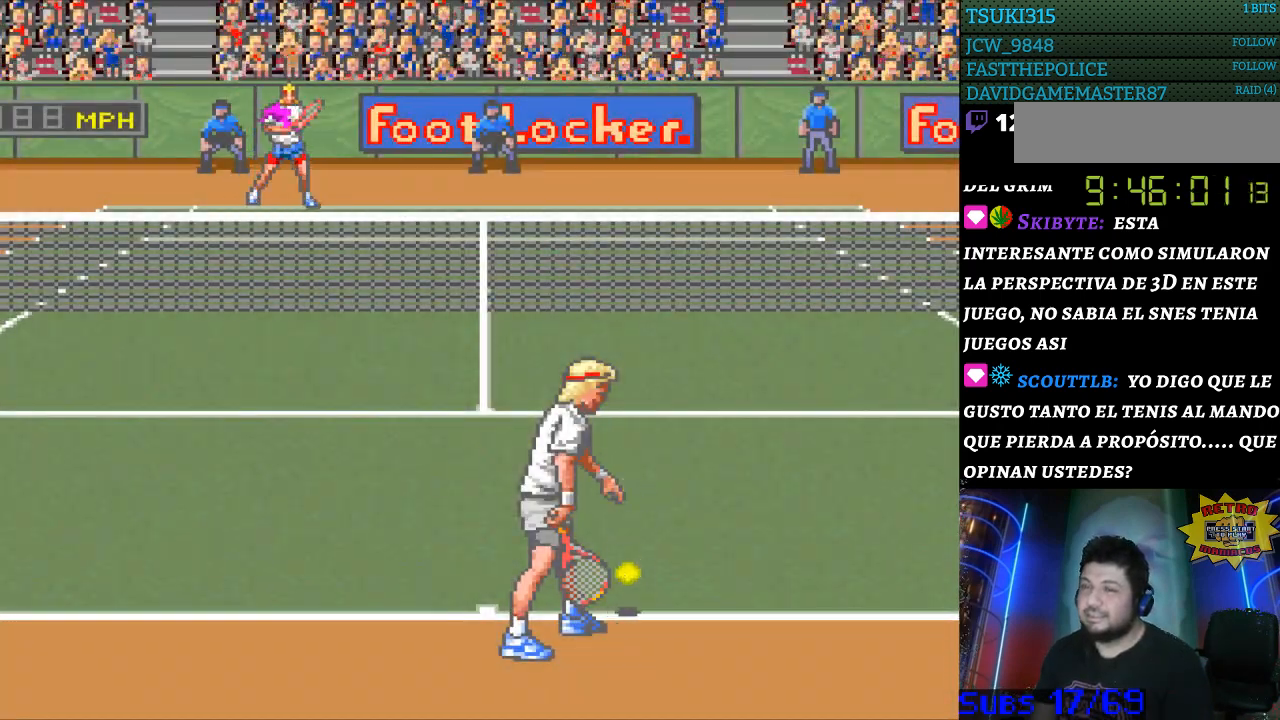
{"buttons": [], "events": [[33, "DPAD_RIGHT", "up"], [133, "DPAD_LEFT", "down"], [233, "DPAD_LEFT", "up"], [400, "DPAD_RIGHT", "down"], [500, "DPAD_RIGHT", "up"]]}
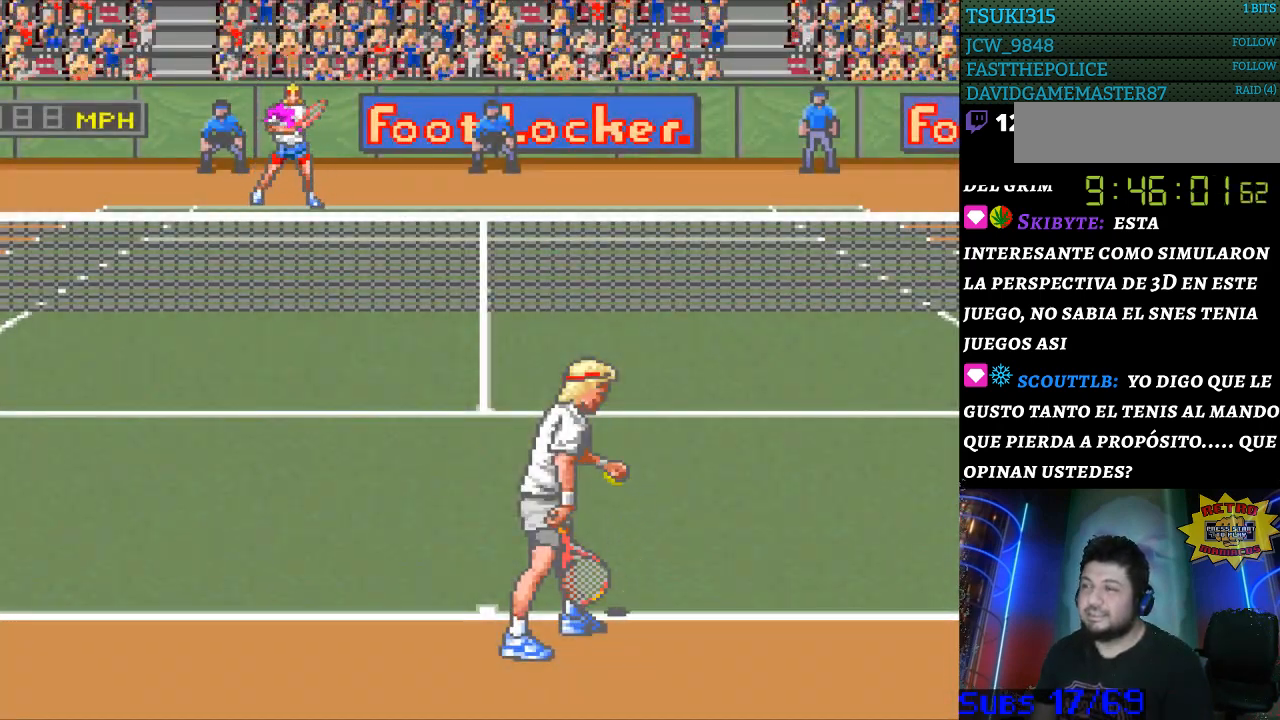
{"buttons": [], "events": [[167, "DPAD_LEFT", "down"], [267, "DPAD_LEFT", "up"]]}
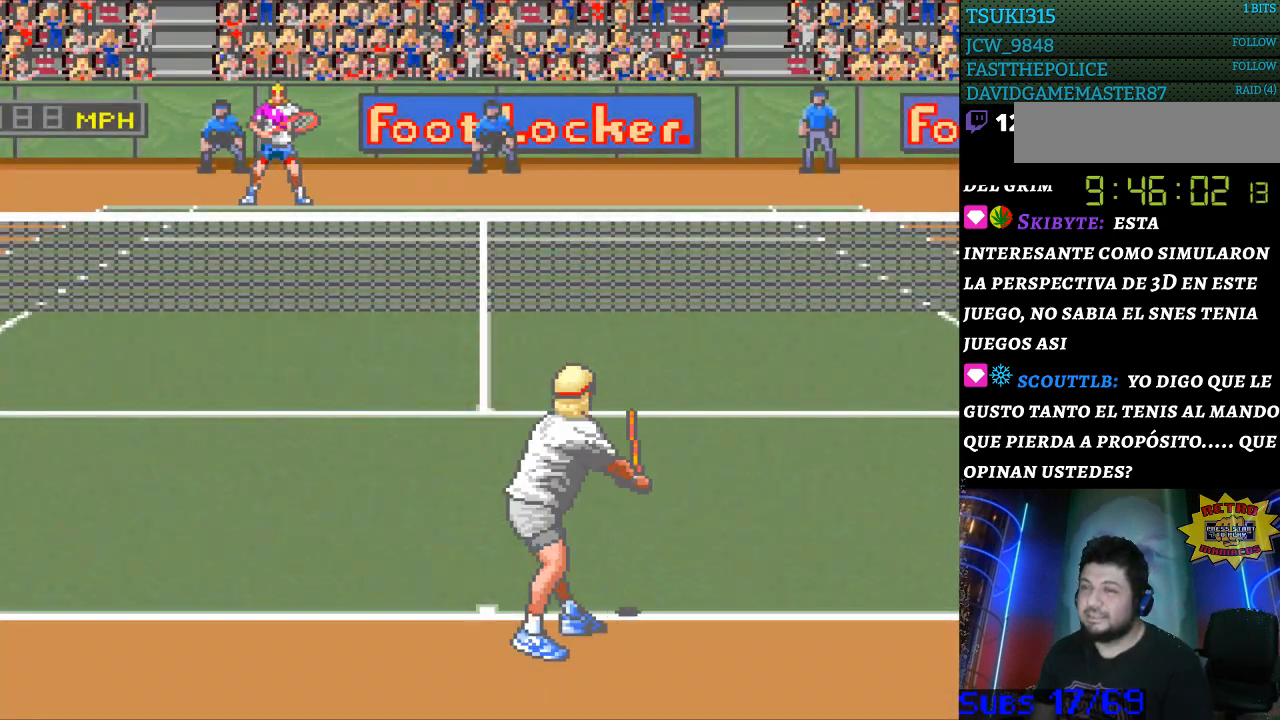
{"buttons": [], "events": []}
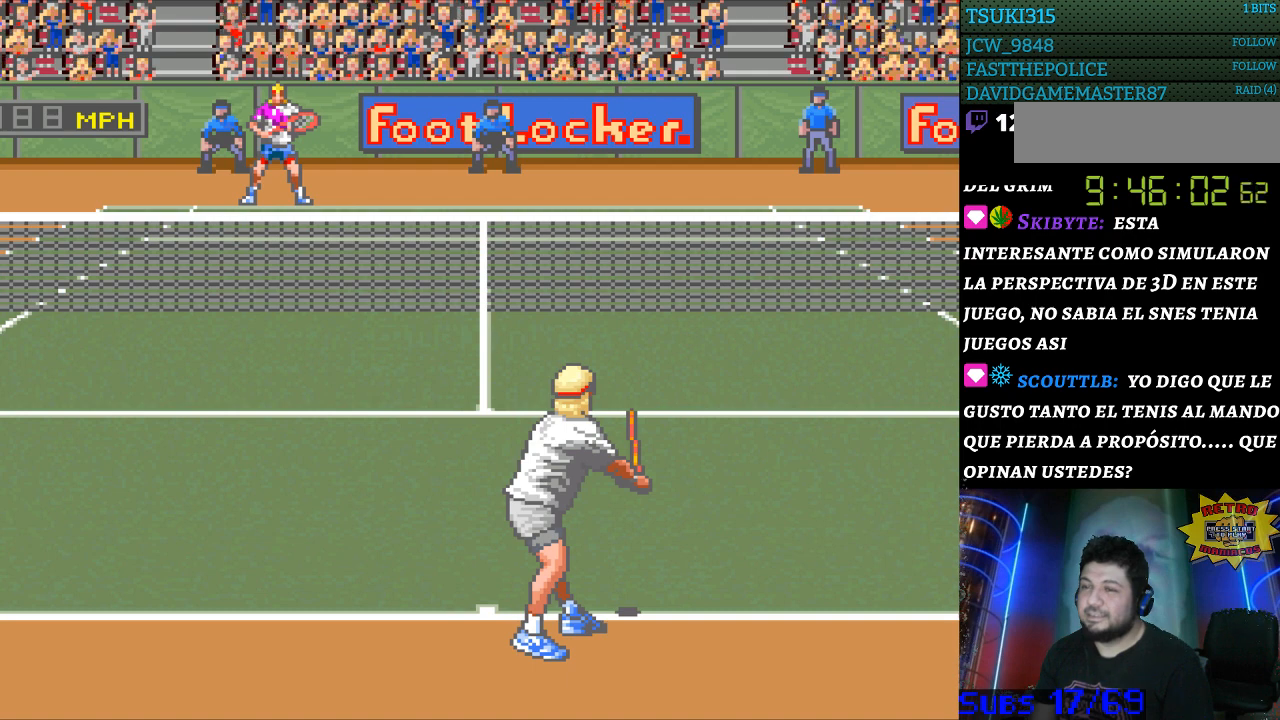
{"buttons": [], "events": []}
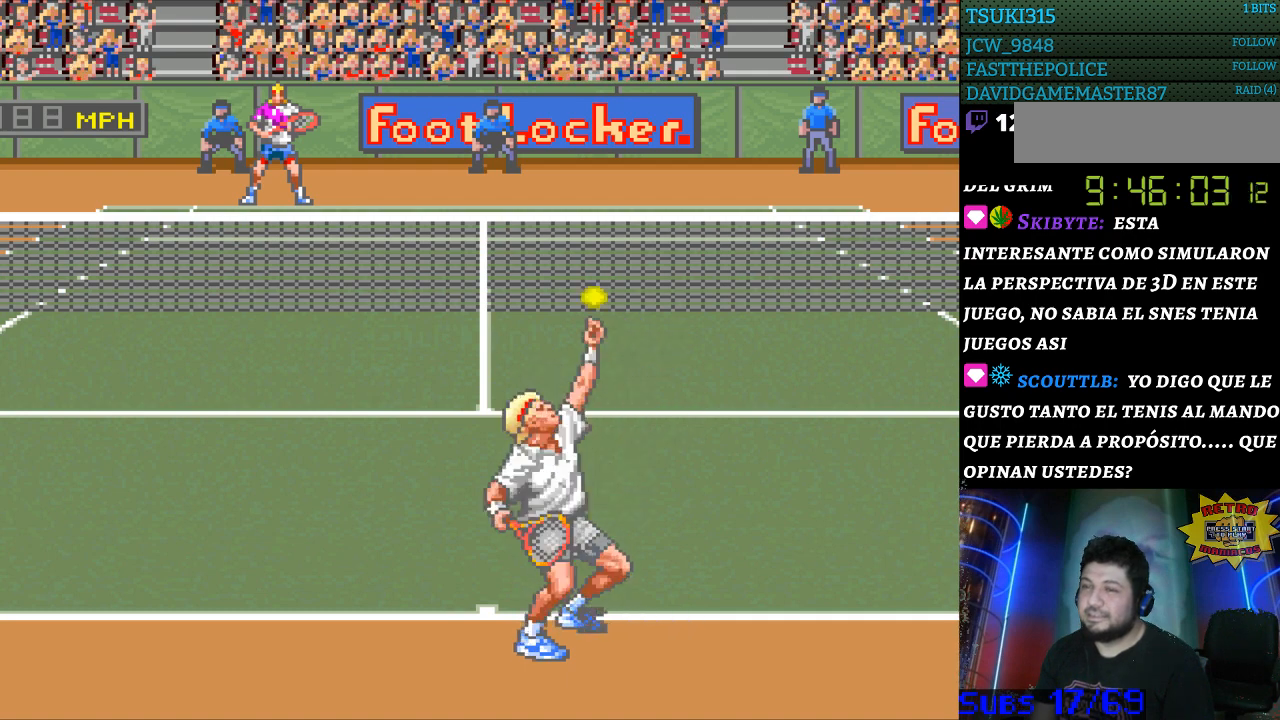
{"buttons": [], "events": []}
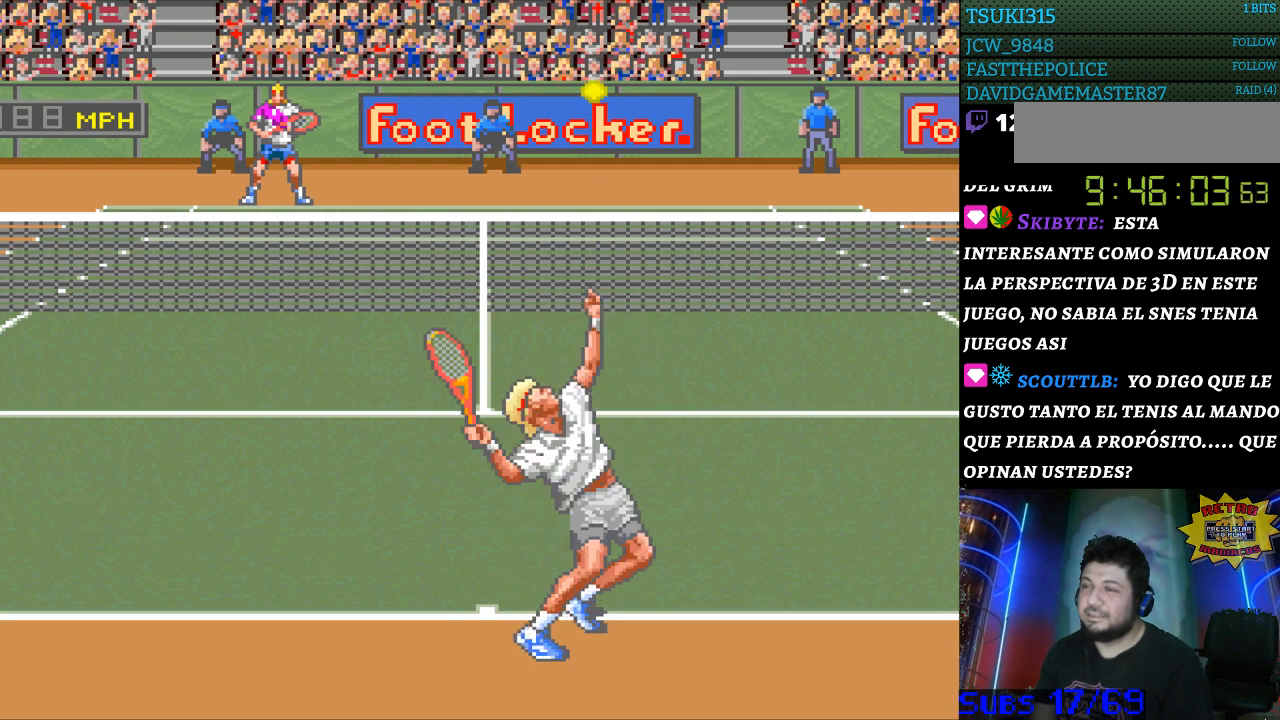
{"buttons": [], "events": []}
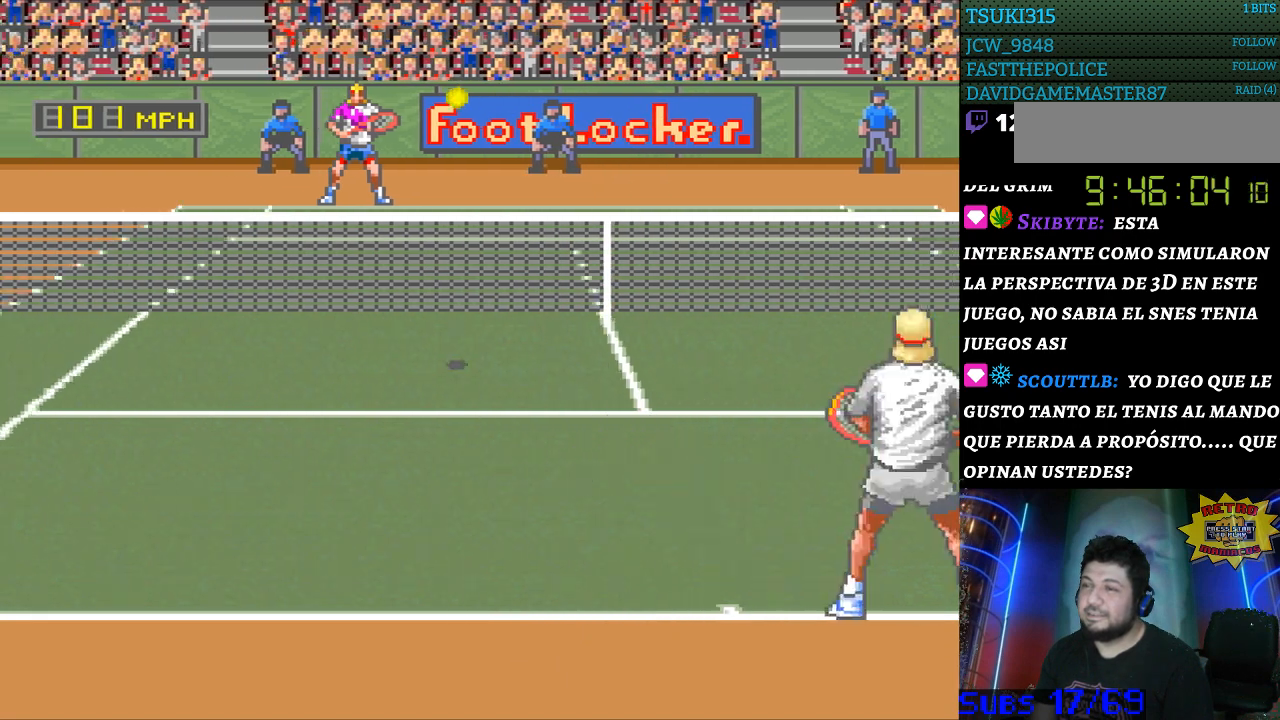
{"buttons": ["B", "DPAD_RIGHT"], "events": [[67, "DPAD_LEFT", "down"], [367, "DPAD_LEFT", "up"], [433, "B", "down"], [433, "DPAD_RIGHT", "down"]]}
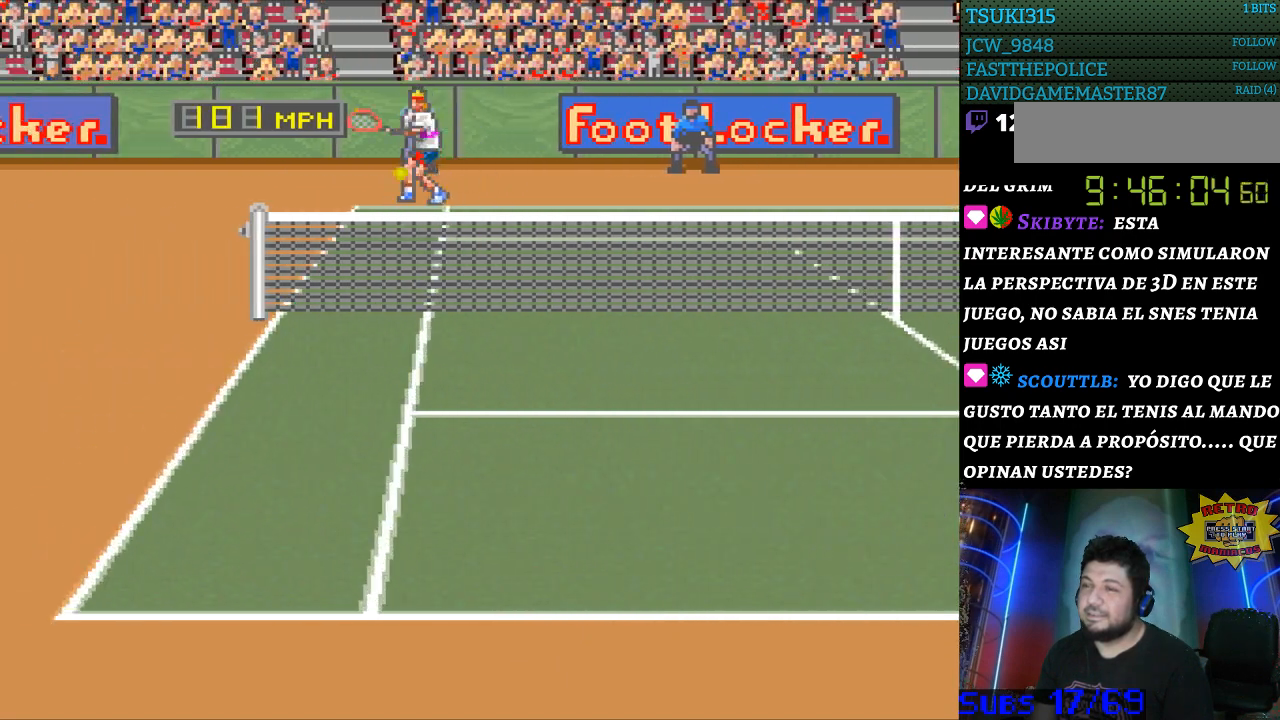
{"buttons": ["DPAD_RIGHT"], "events": [[167, "B", "up"]]}
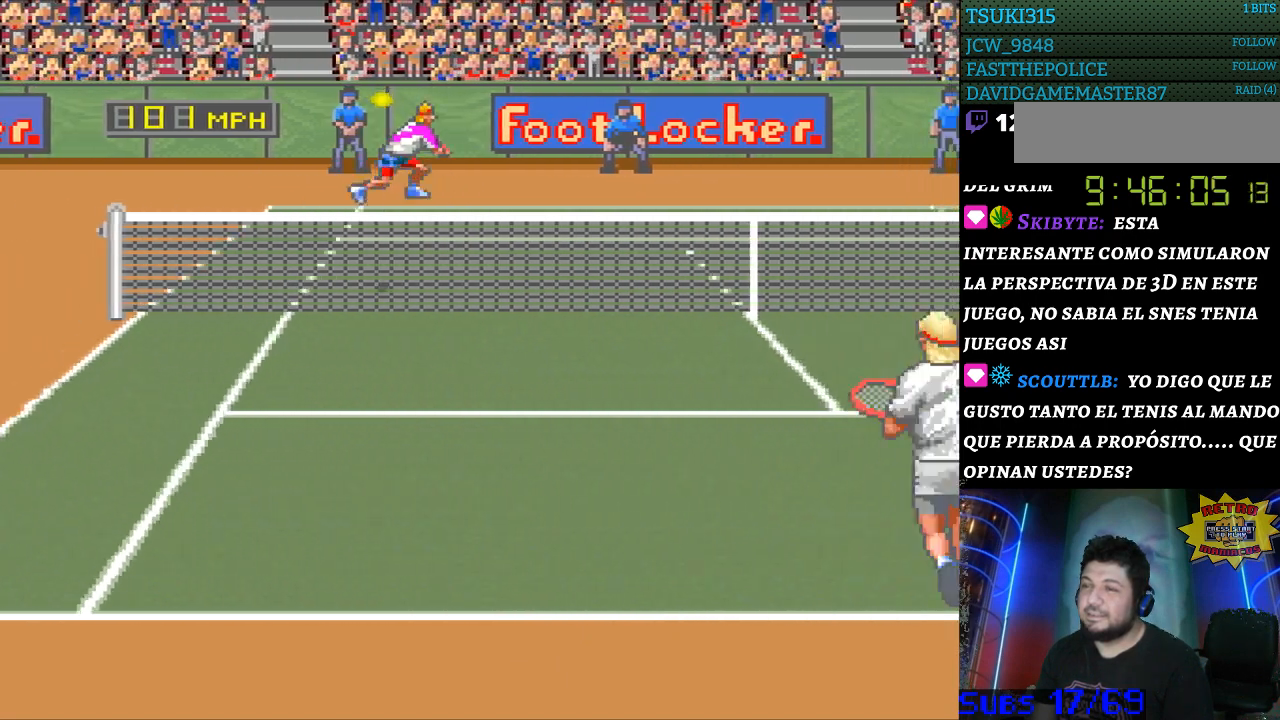
{"buttons": [], "events": [[367, "DPAD_RIGHT", "up"]]}
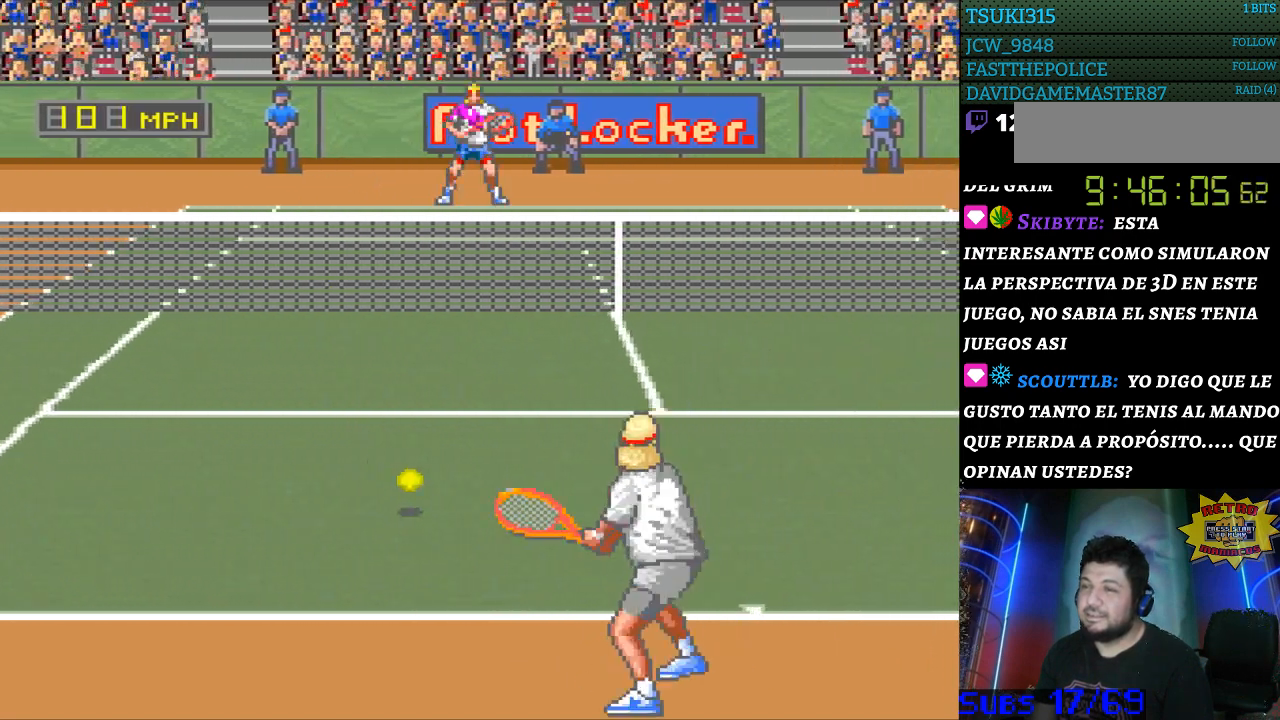
{"buttons": [], "events": []}
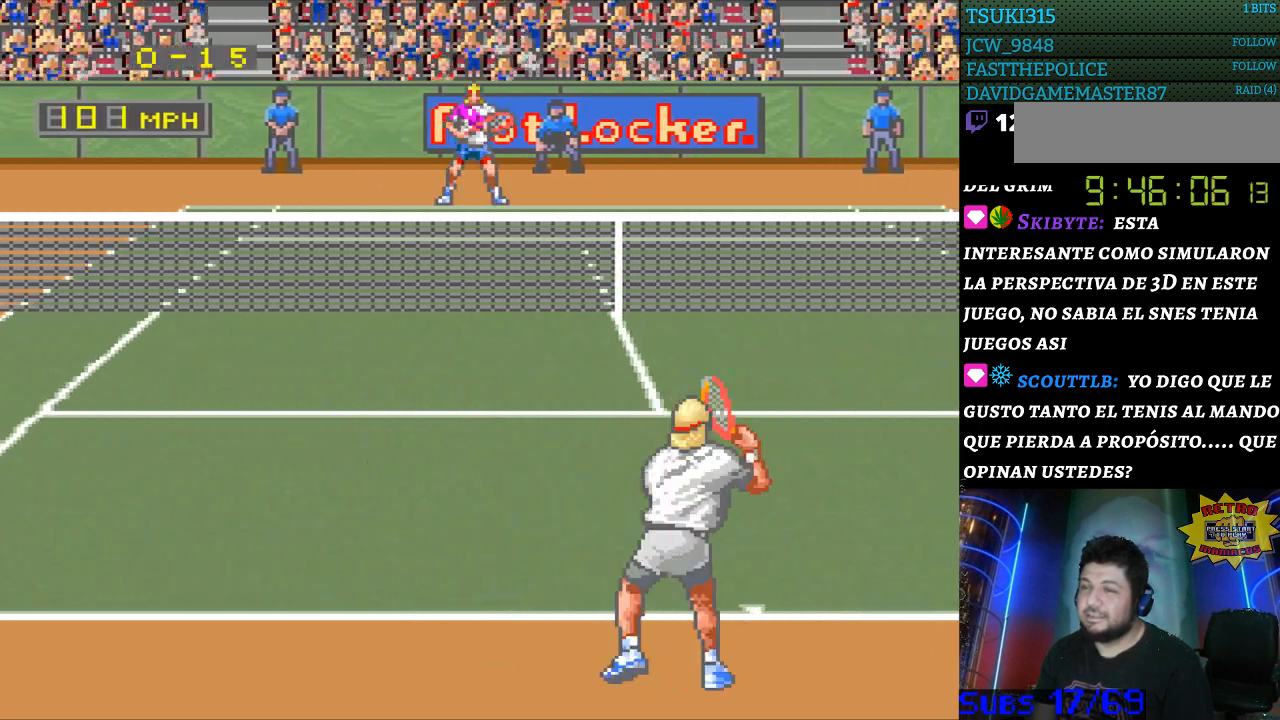
{"buttons": [], "events": []}
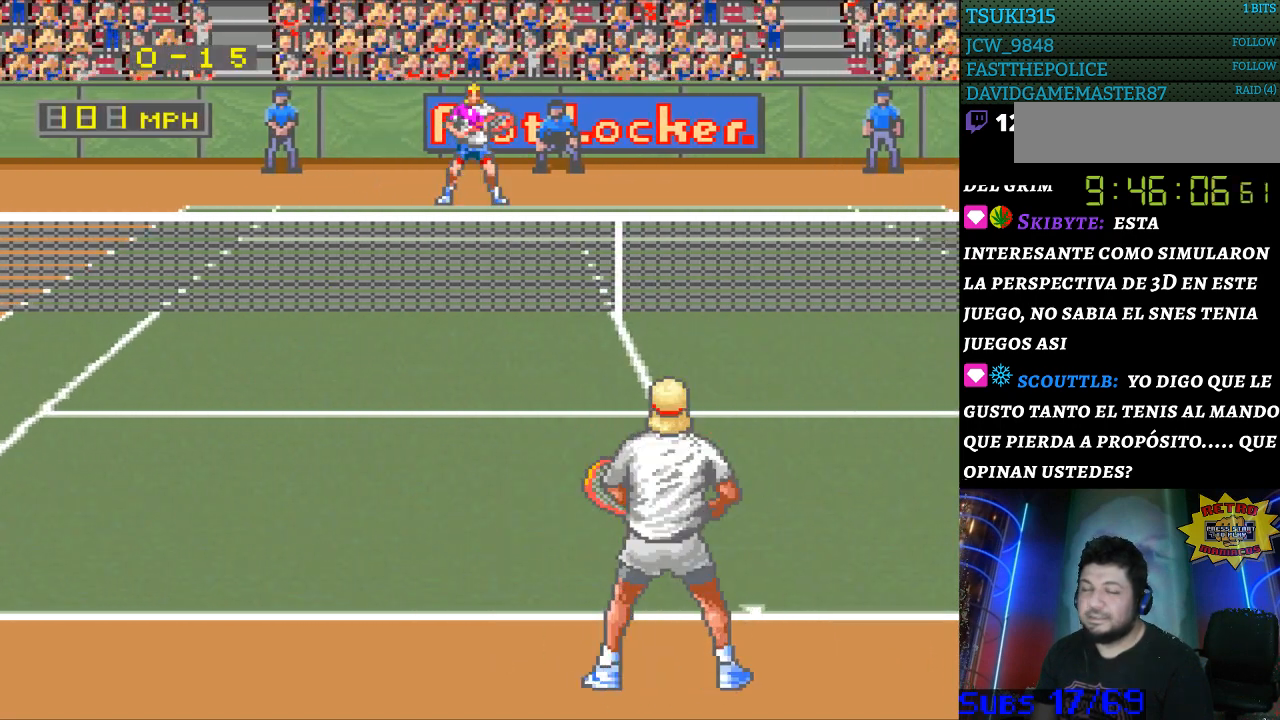
{"buttons": [], "events": []}
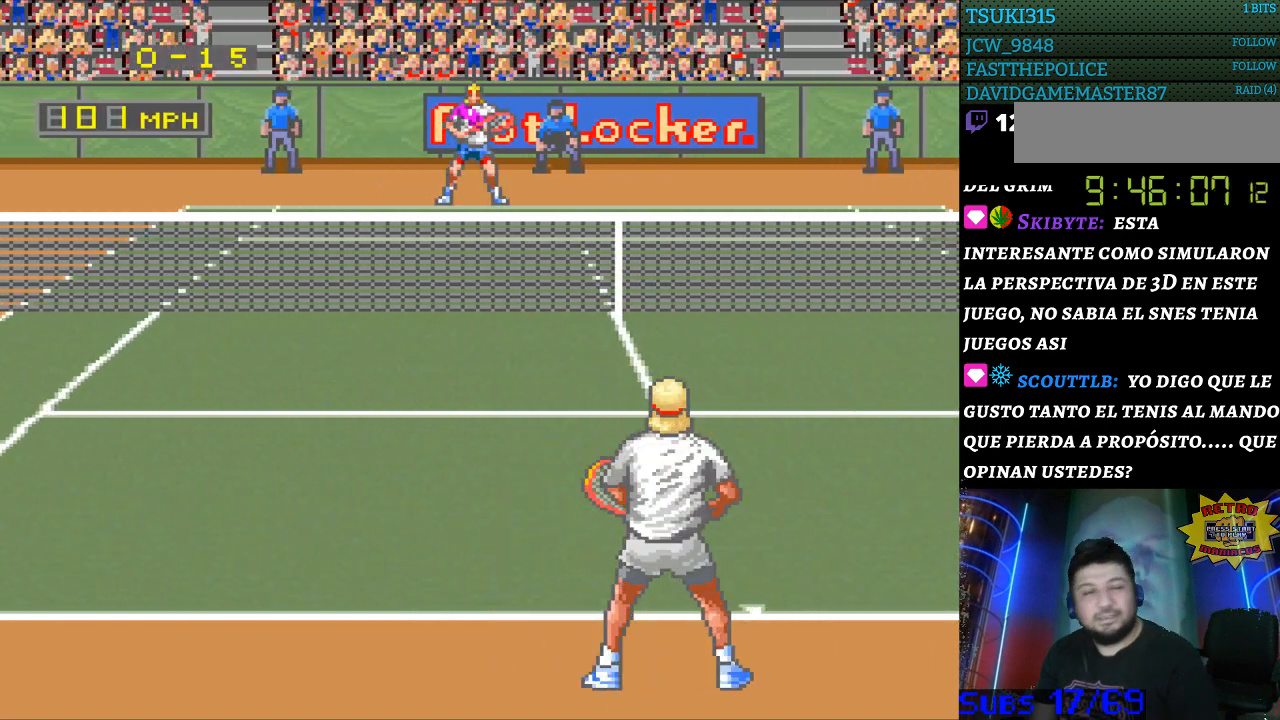
{"buttons": [], "events": []}
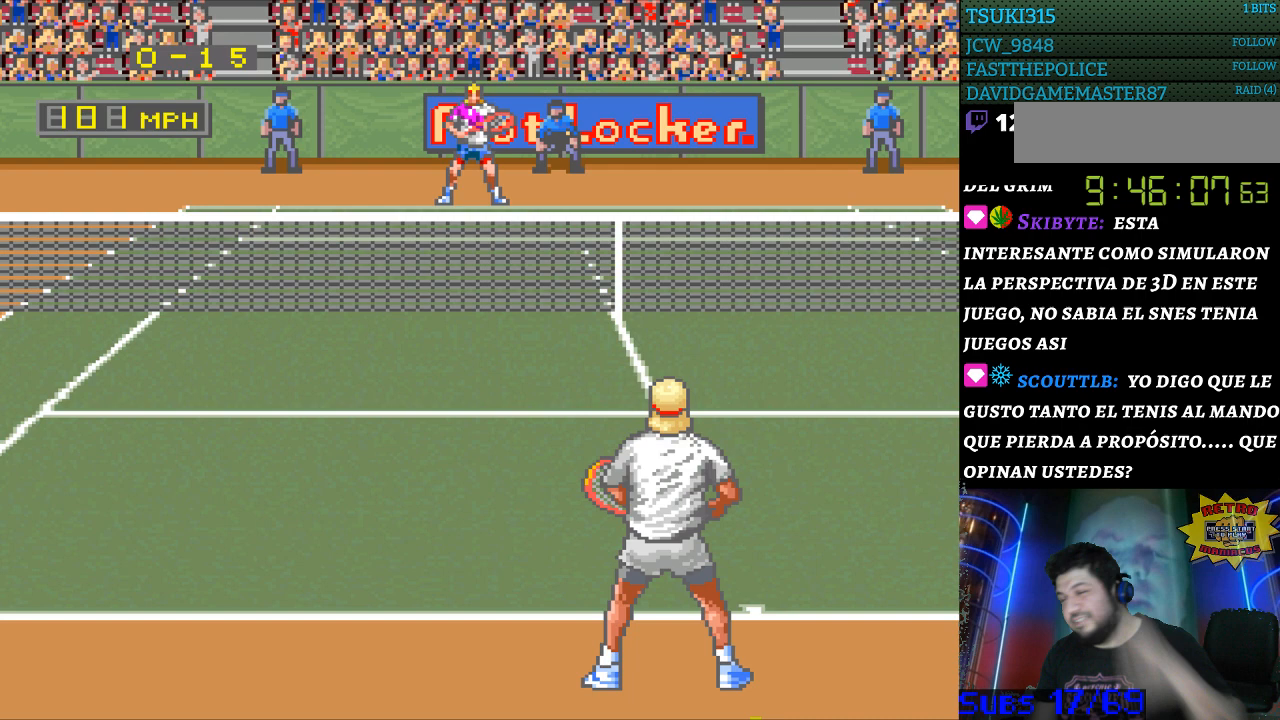
{"buttons": [], "events": []}
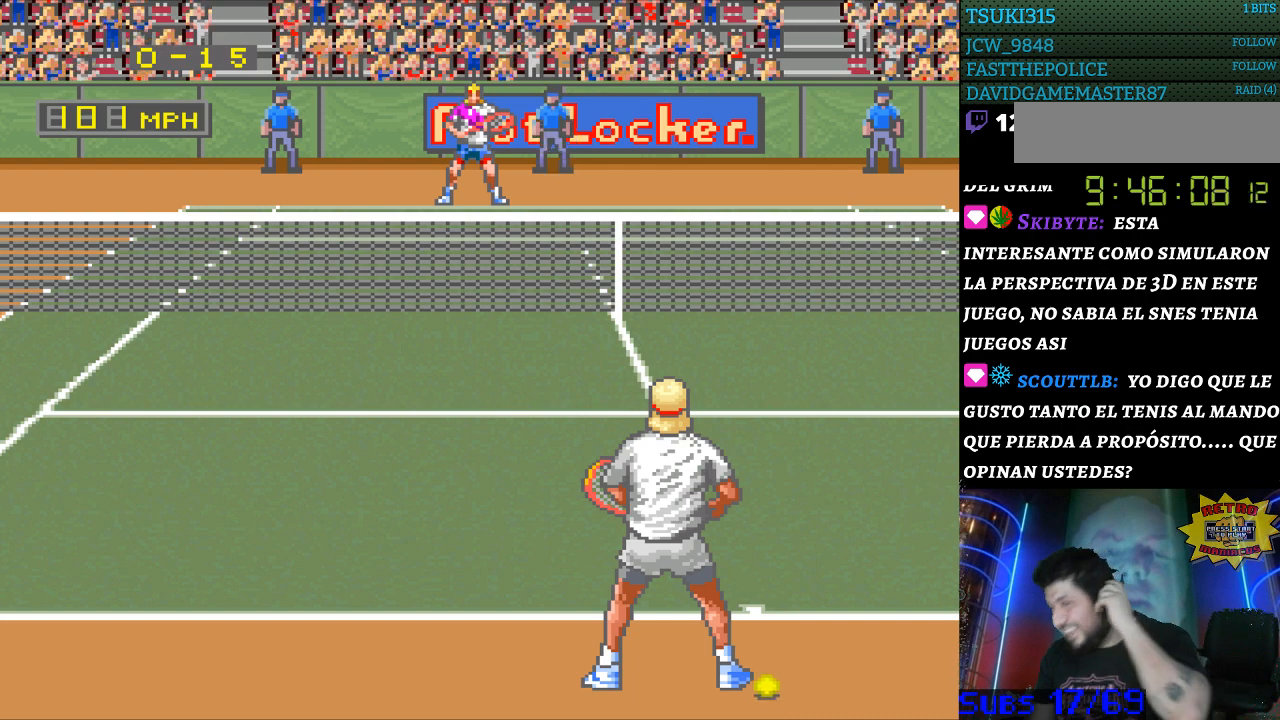
{"buttons": [], "events": []}
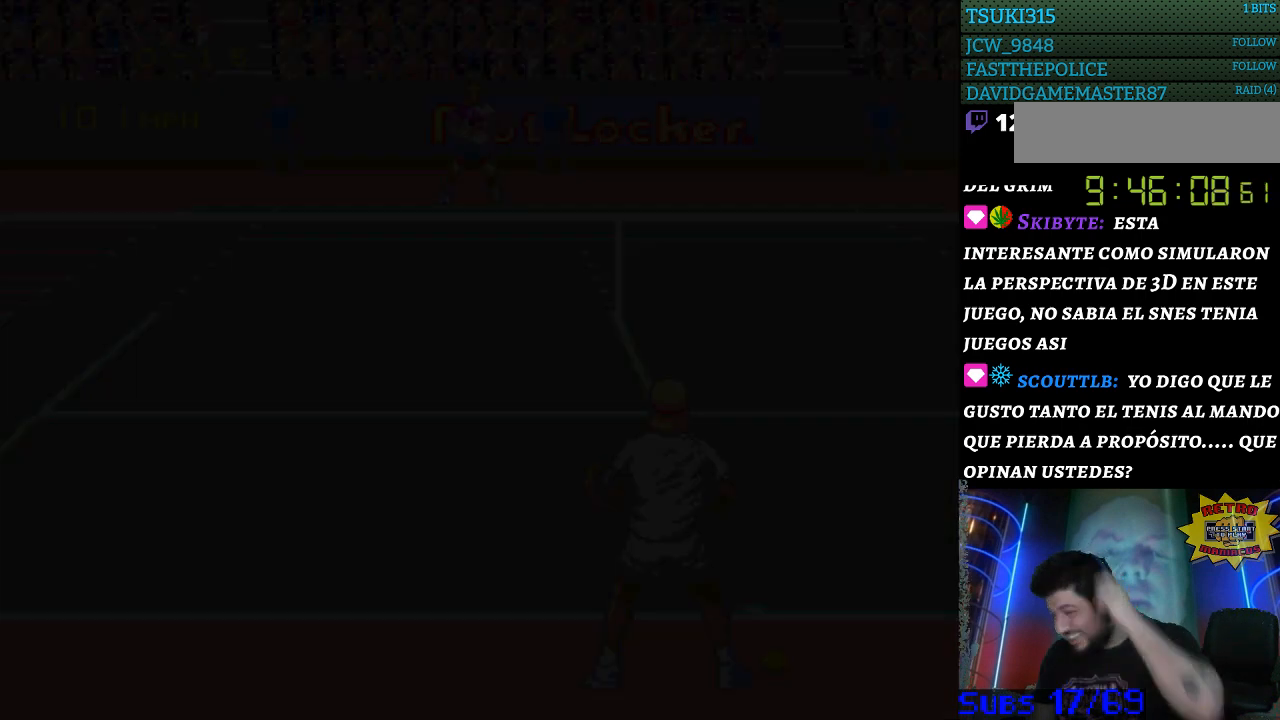
{"buttons": [], "events": []}
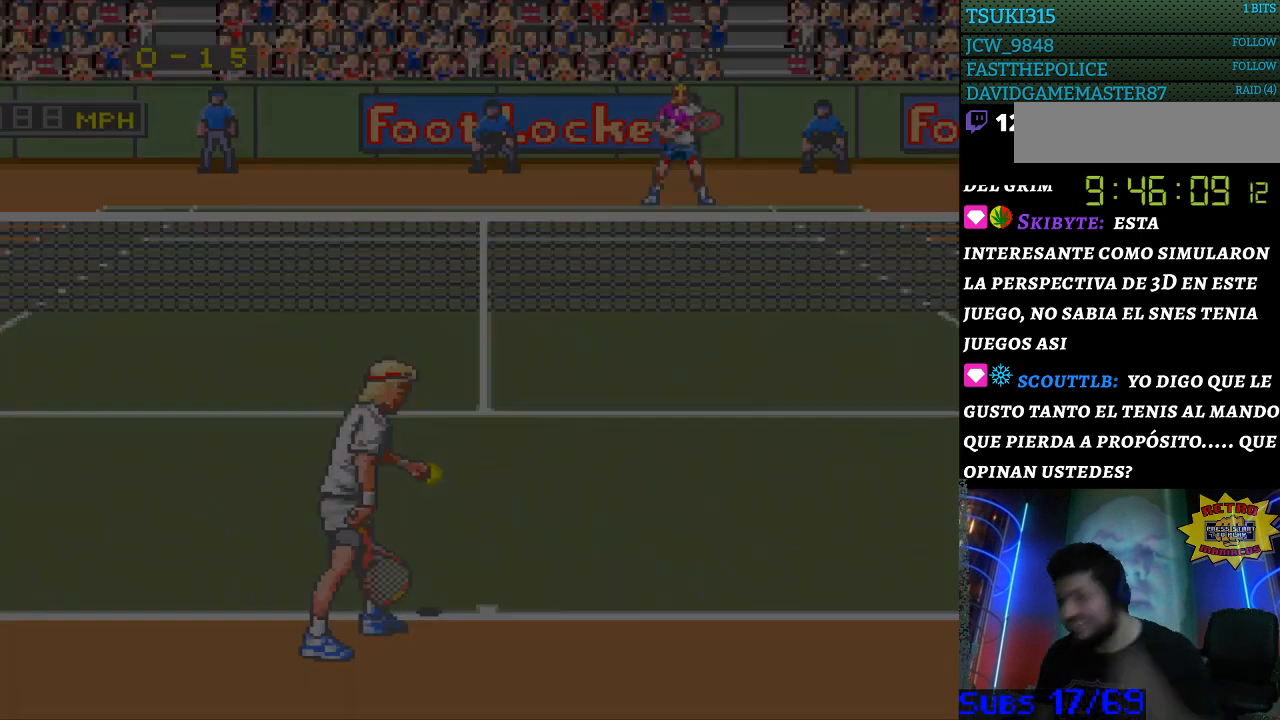
{"buttons": [], "events": []}
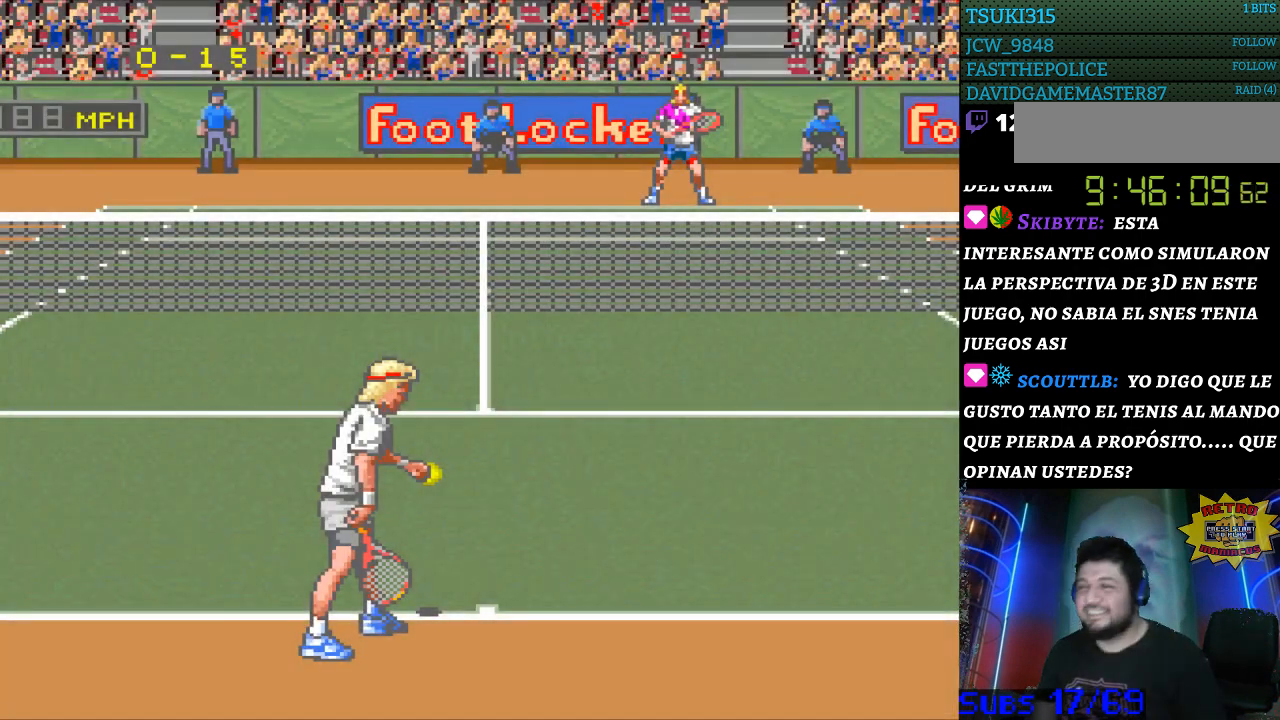
{"buttons": [], "events": []}
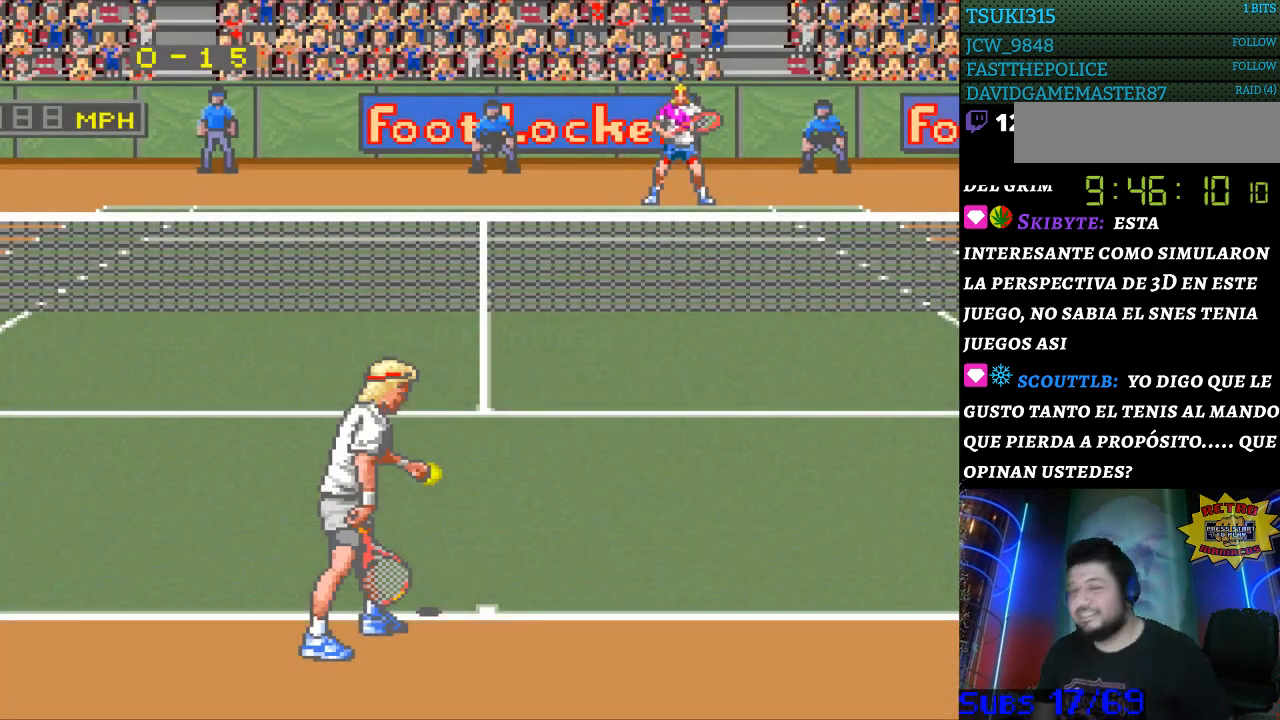
{"buttons": ["DPAD_RIGHT"], "events": [[400, "DPAD_RIGHT", "down"]]}
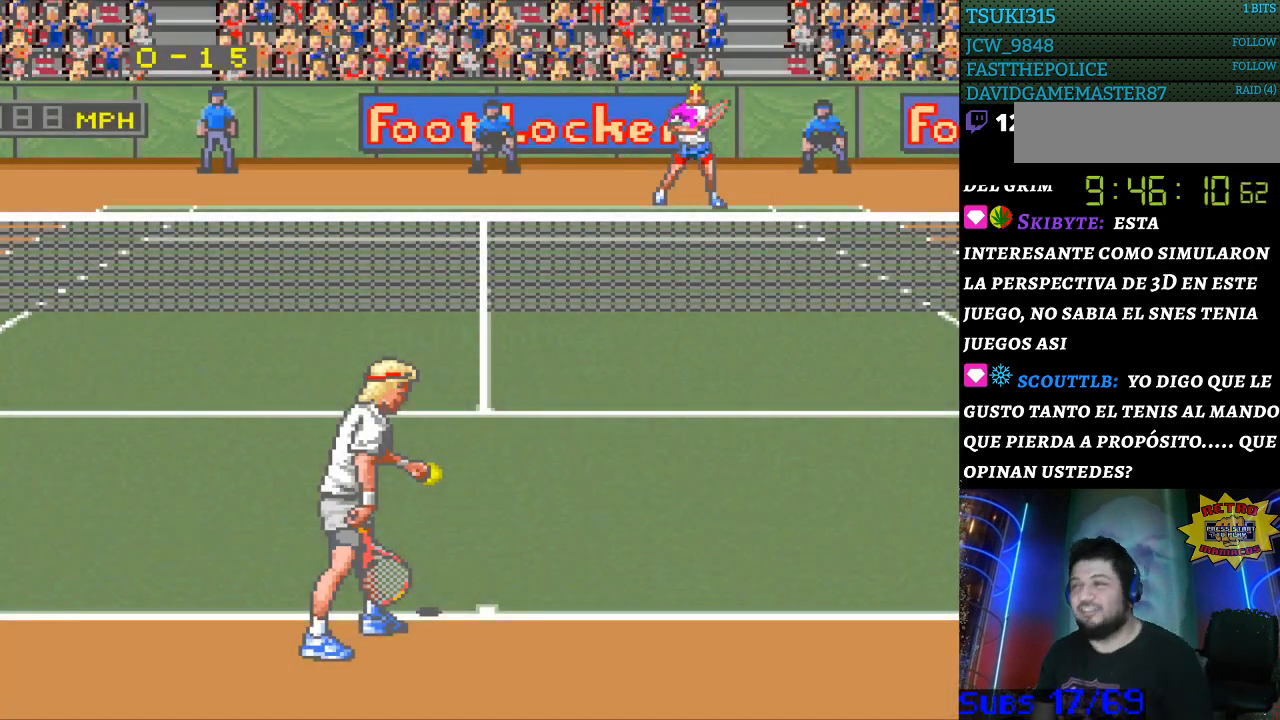
{"buttons": [], "events": [[67, "DPAD_RIGHT", "up"], [133, "DPAD_LEFT", "down"], [267, "DPAD_DOWN", "down"], [267, "DPAD_LEFT", "up"], [300, "DPAD_DOWN", "up"], [300, "DPAD_RIGHT", "down"], [400, "DPAD_RIGHT", "up"]]}
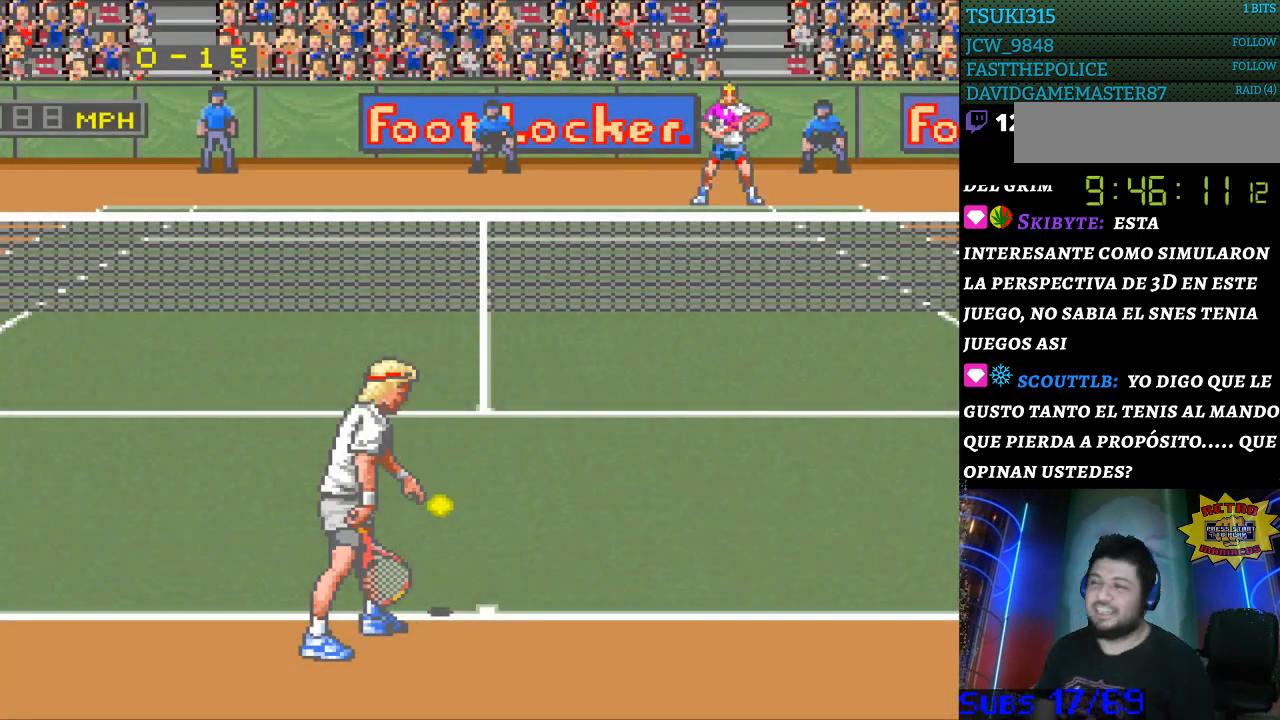
{"buttons": ["DPAD_LEFT"], "events": [[500, "DPAD_LEFT", "down"]]}
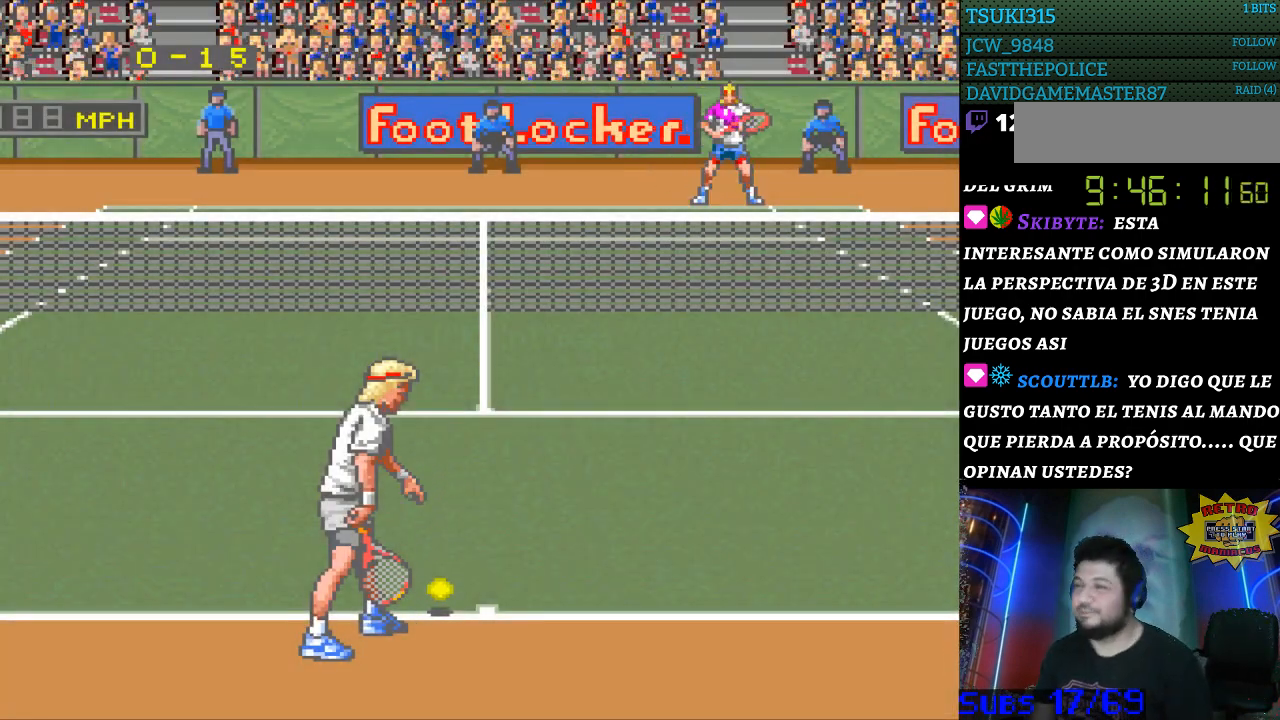
{"buttons": [], "events": [[133, "DPAD_LEFT", "up"], [233, "DPAD_RIGHT", "down"], [367, "DPAD_RIGHT", "up"]]}
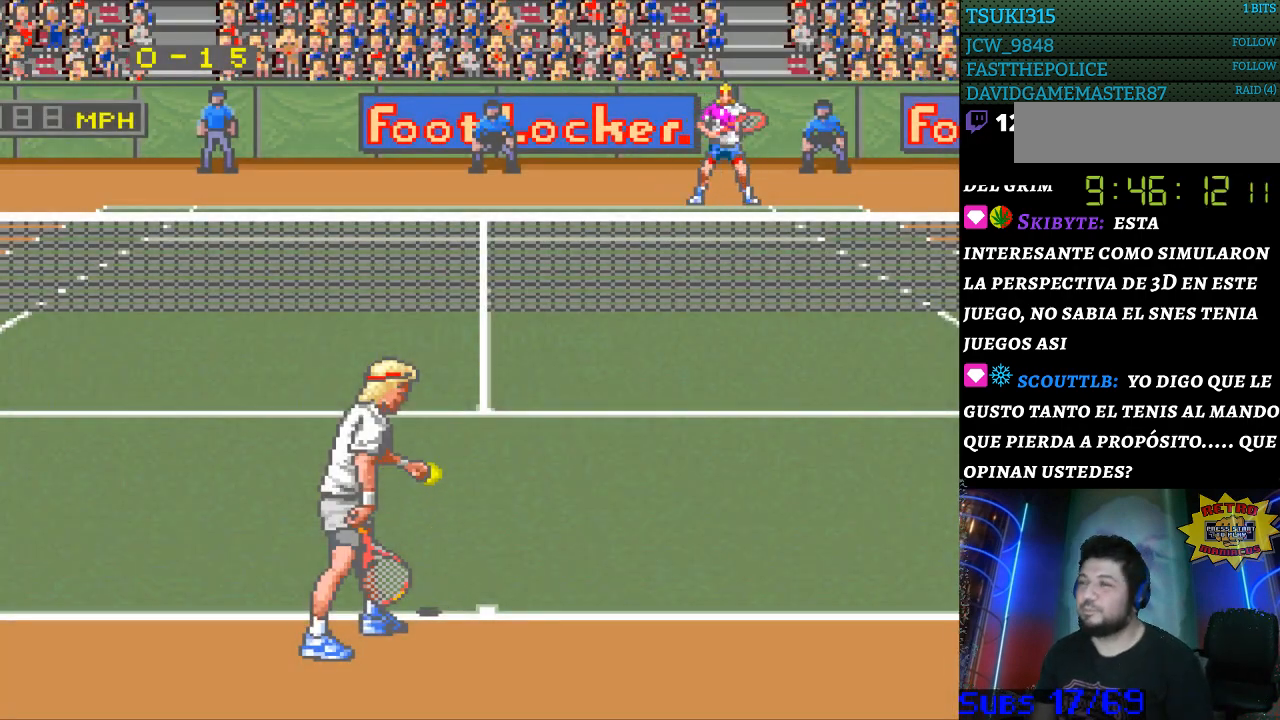
{"buttons": [], "events": []}
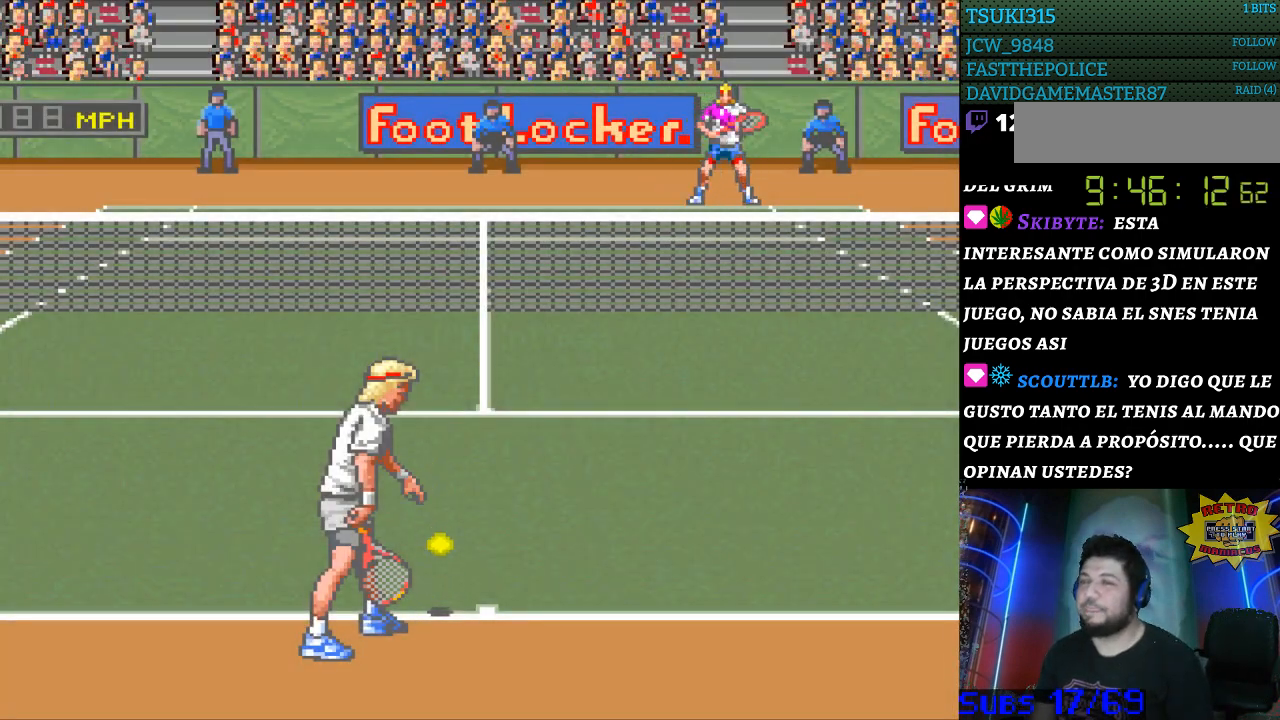
{"buttons": [], "events": []}
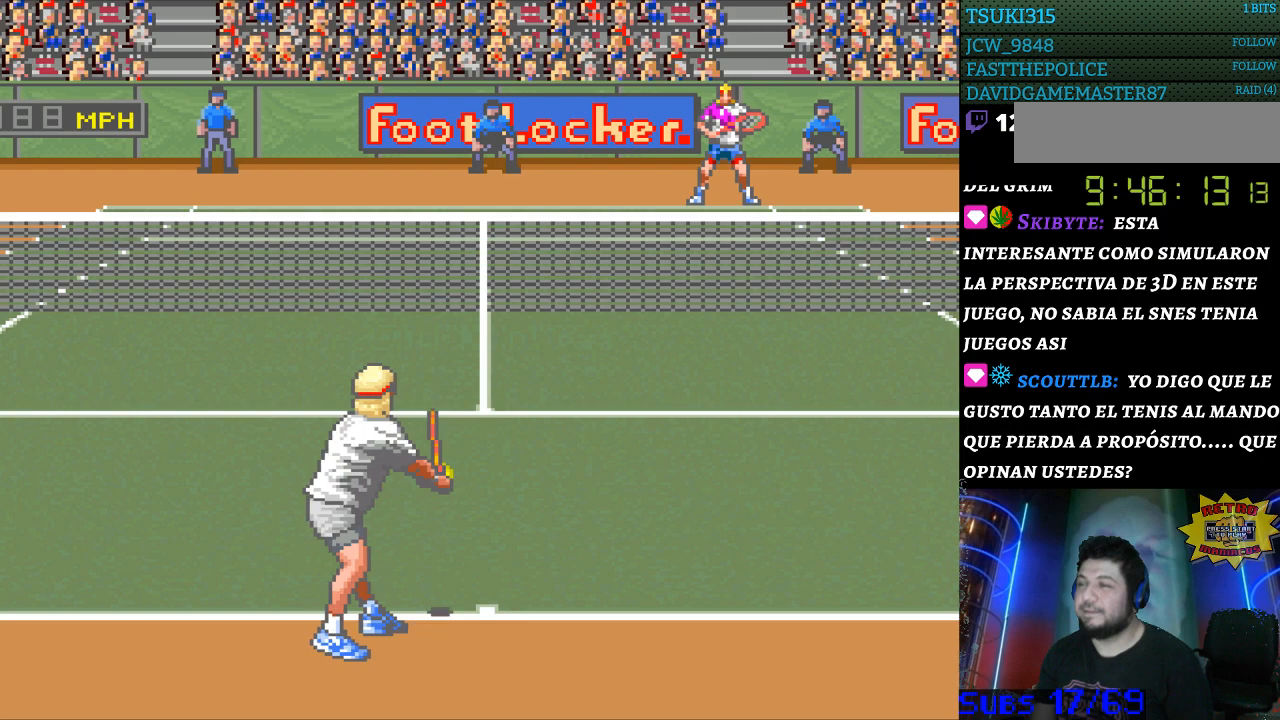
{"buttons": [], "events": []}
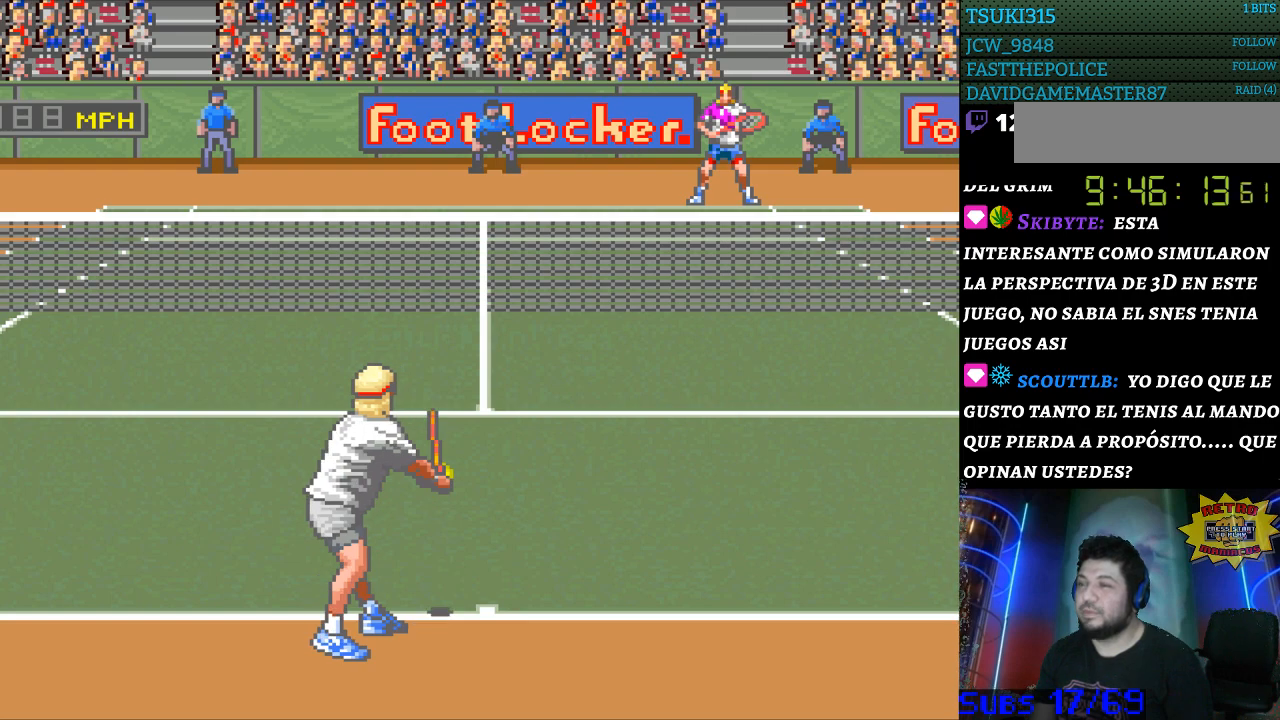
{"buttons": [], "events": []}
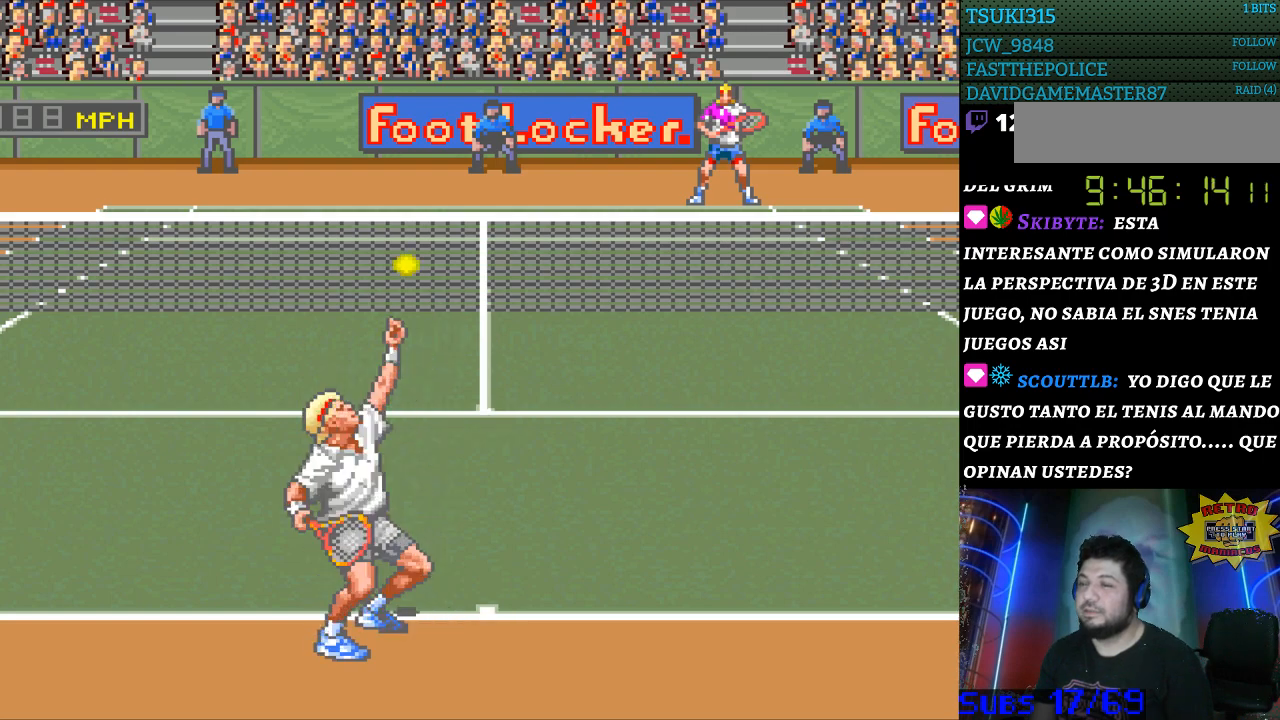
{"buttons": [], "events": []}